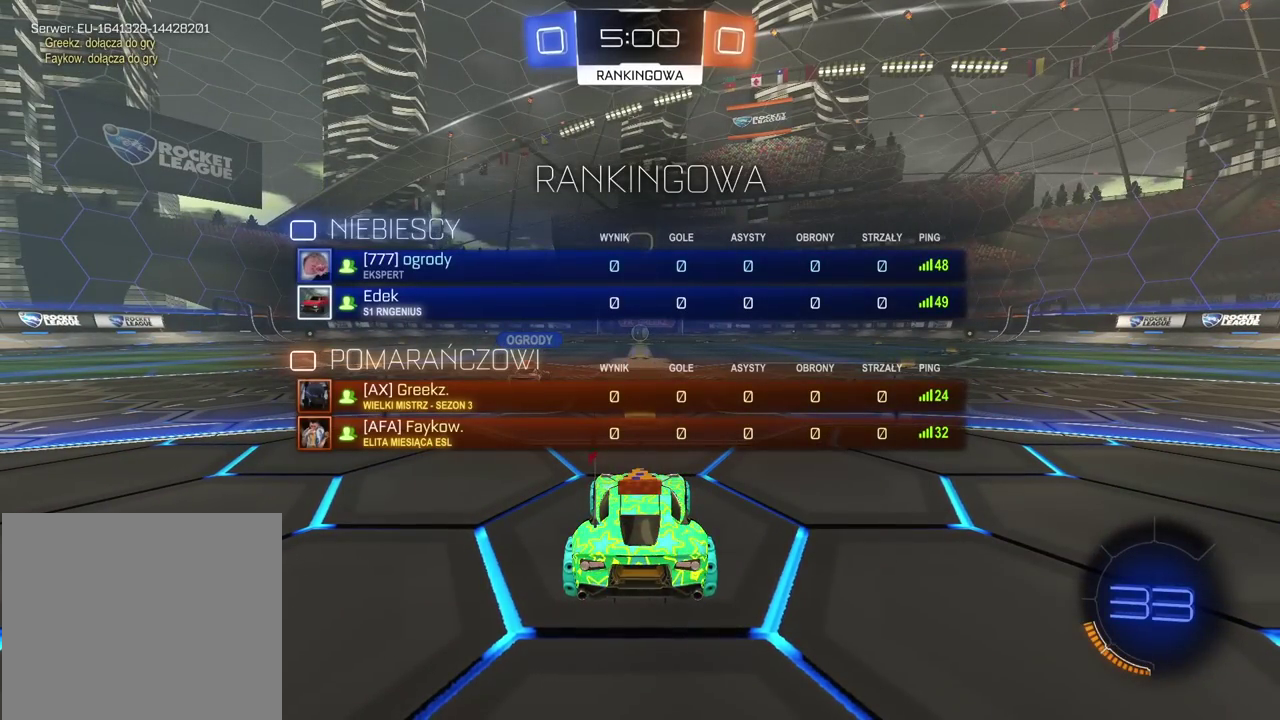
Gameplay with a controller (PlayStation layout); each line is a JSON object with the inputs held at the frame after it. "events" lists button and stick changes between this image and that frame as [ms after this image, input, new state], when the widget could be followed in between. Not read: L1 R1.
{"buttons": ["R2"], "left_stick": "center", "right_stick": "center", "events": [[150, "SELECT", "up"]]}
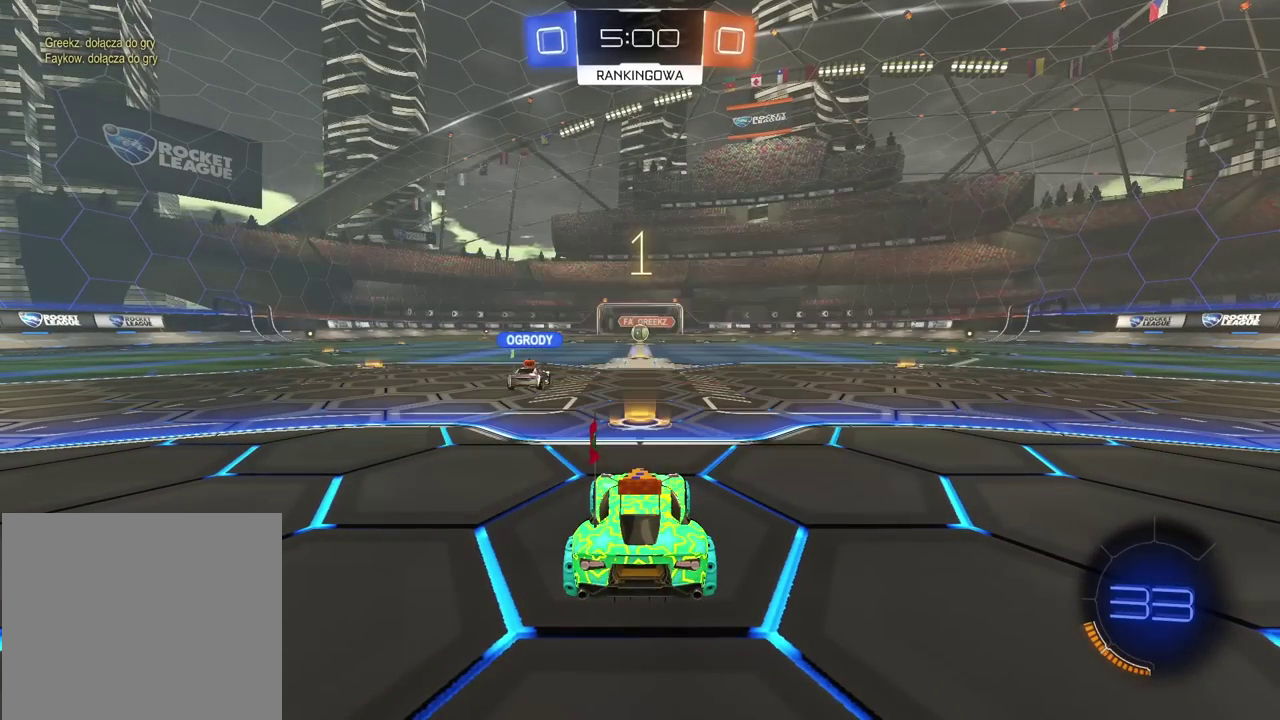
{"buttons": ["TRIANGLE", "R2"], "left_stick": "center", "right_stick": "center", "events": [[417, "TRIANGLE", "down"]]}
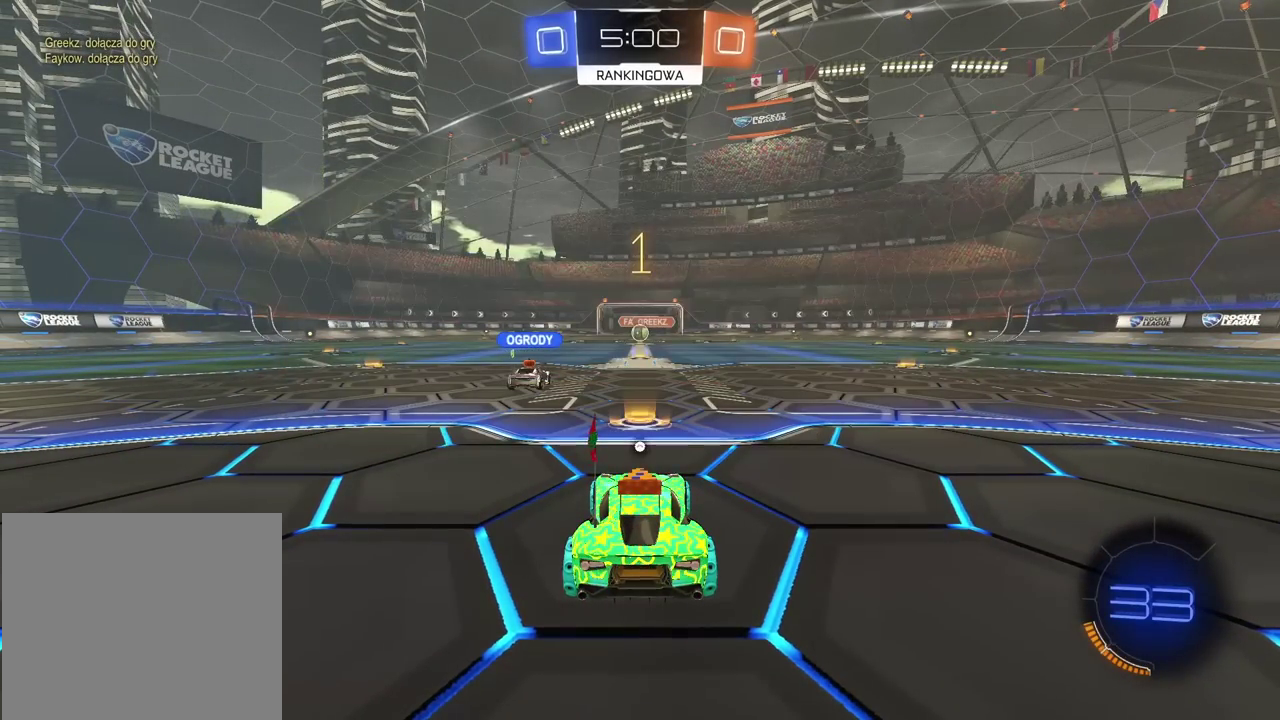
{"buttons": ["R2"], "left_stick": "center", "right_stick": "center", "events": [[17, "TRIANGLE", "up"]]}
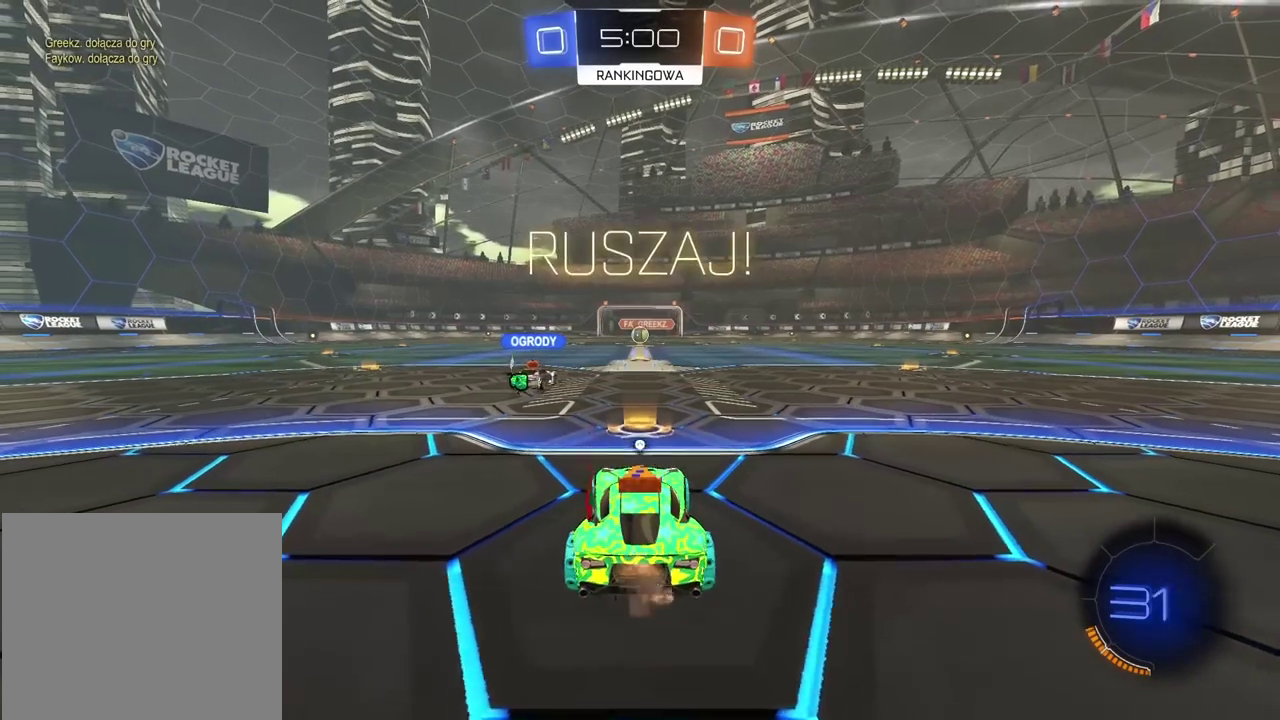
{"buttons": ["R2"], "left_stick": "up", "right_stick": "center", "events": [[217, "CROSS", "down"], [233, "left_stick", "up"], [333, "CROSS", "up"], [383, "CROSS", "down"], [500, "CROSS", "up"]]}
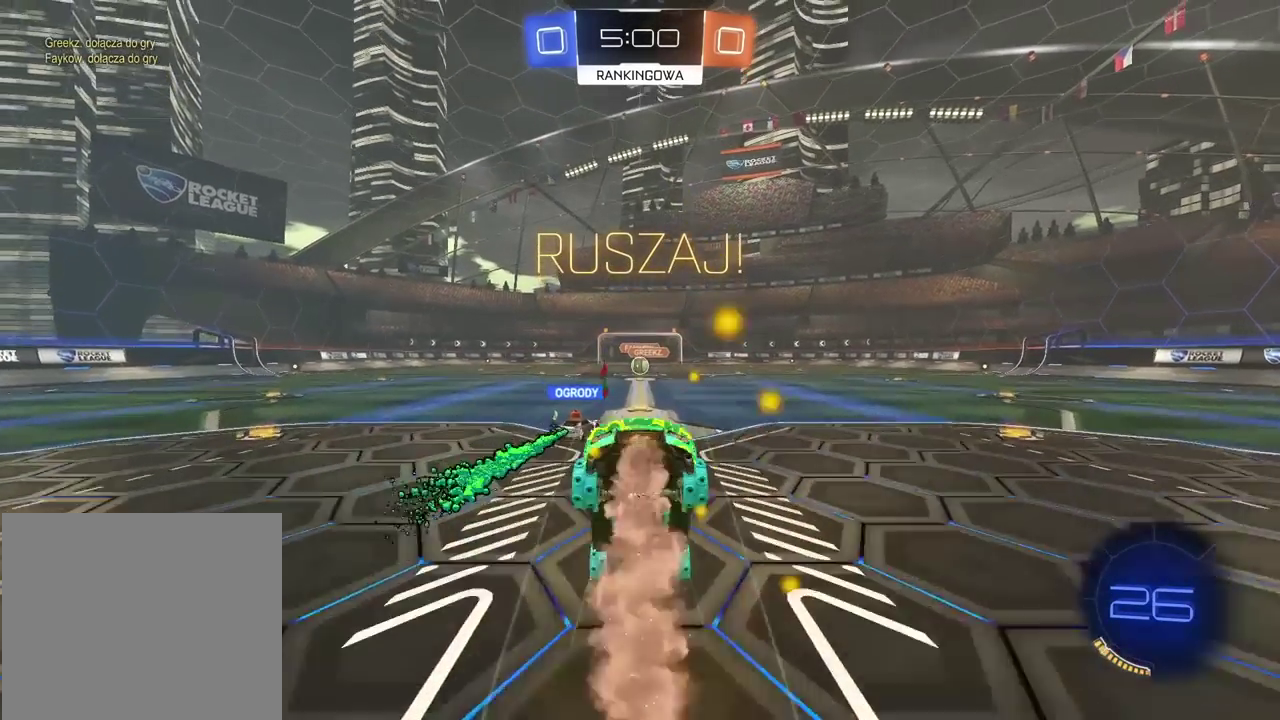
{"buttons": ["R2"], "left_stick": "center", "right_stick": "center", "events": [[50, "left_stick", "center"], [67, "TRIANGLE", "down"], [150, "TRIANGLE", "up"]]}
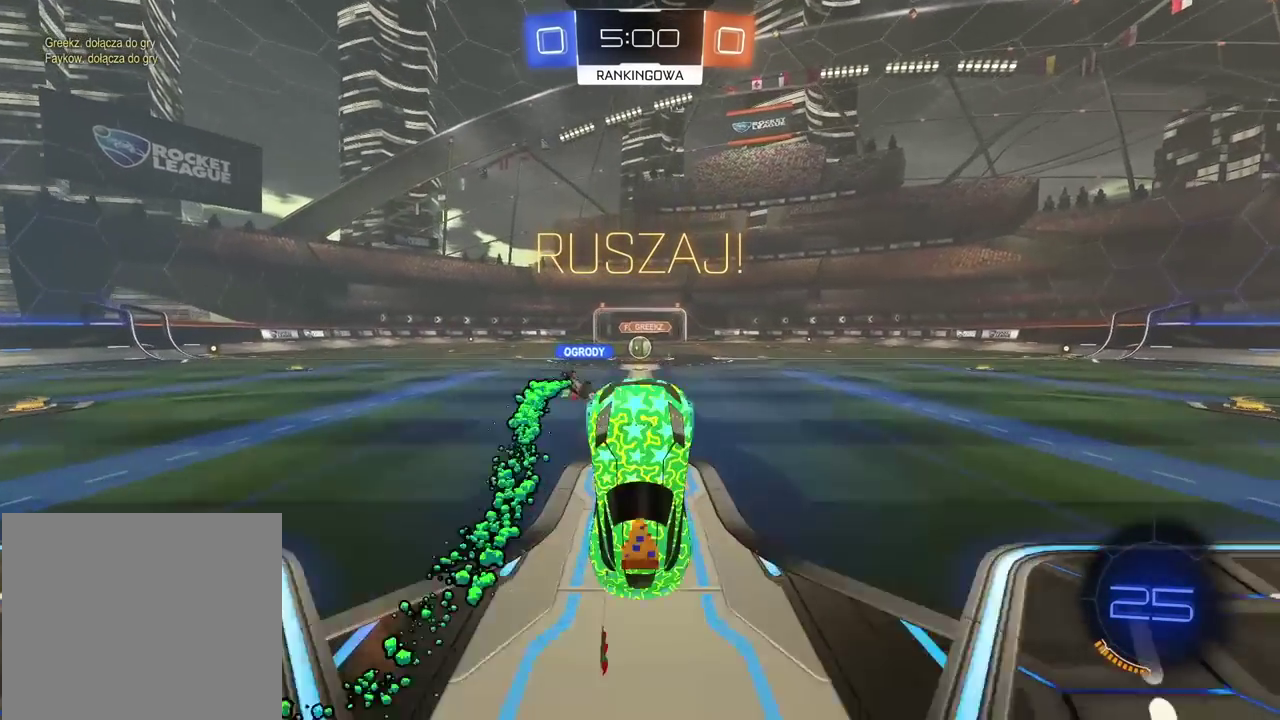
{"buttons": ["R2"], "left_stick": "center", "right_stick": "center", "events": []}
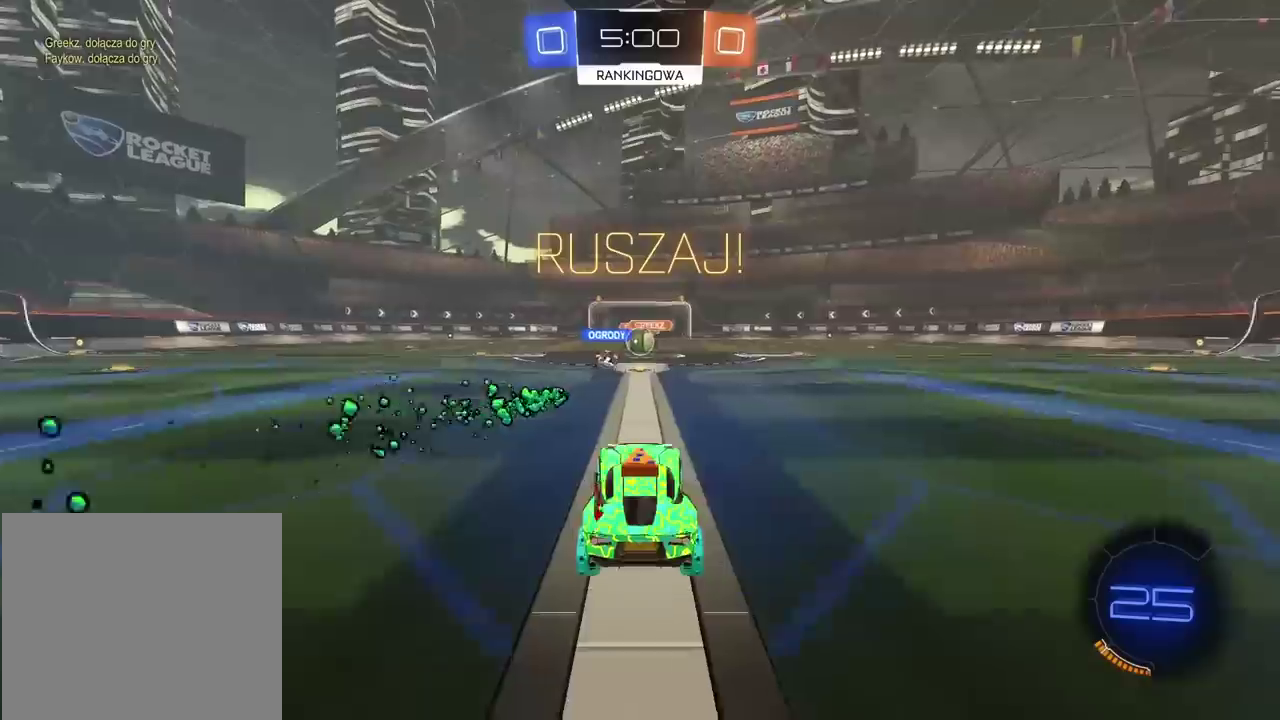
{"buttons": ["R2"], "left_stick": "center", "right_stick": "center", "events": []}
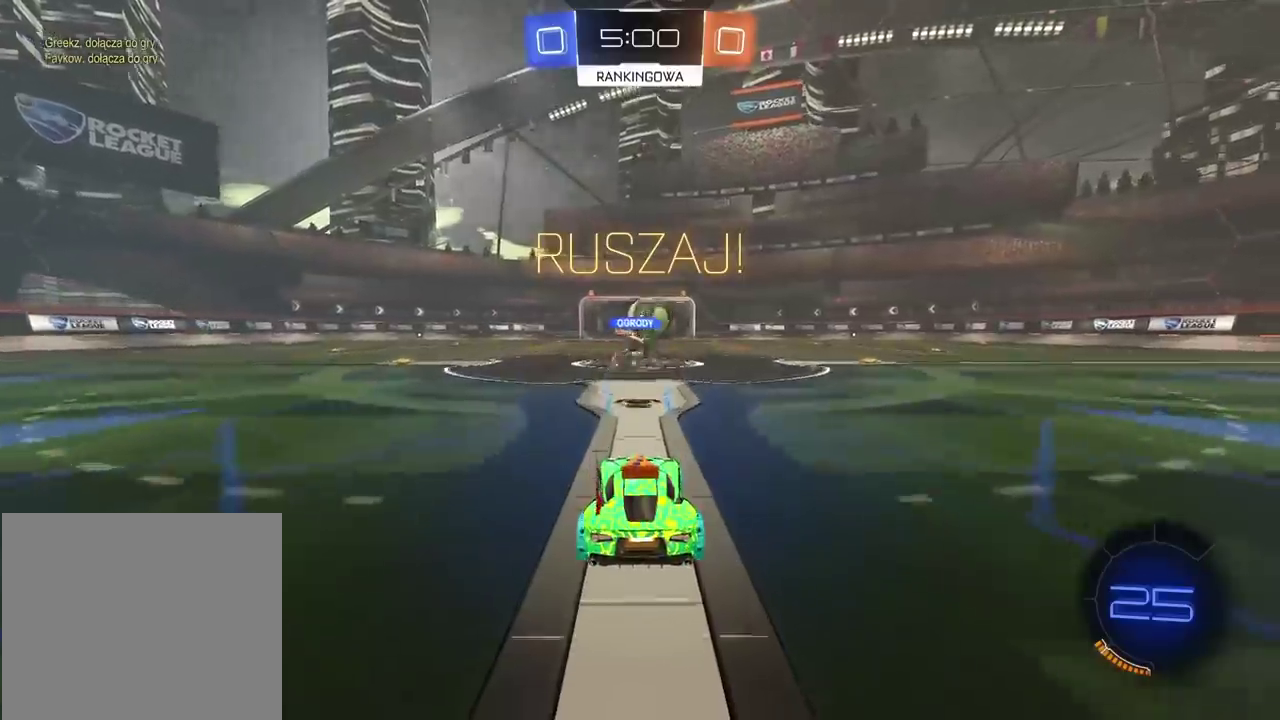
{"buttons": ["R2"], "left_stick": "right", "right_stick": "center", "events": [[183, "left_stick", "right"], [283, "R2", "up"], [367, "R2", "down"]]}
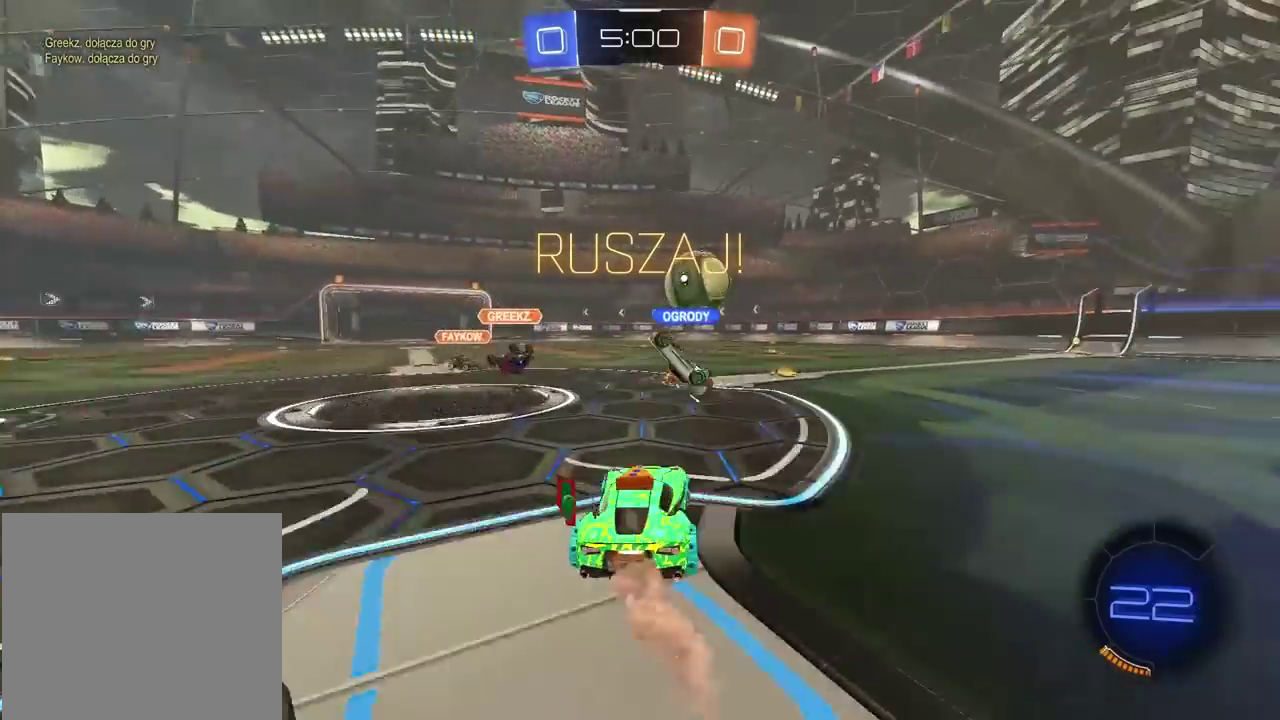
{"buttons": ["CROSS", "L2", "R2"], "left_stick": "up", "right_stick": "center", "events": [[133, "left_stick", "center"], [283, "CROSS", "down"], [367, "L2", "down"], [417, "CROSS", "up"], [433, "left_stick", "up"], [483, "CROSS", "down"]]}
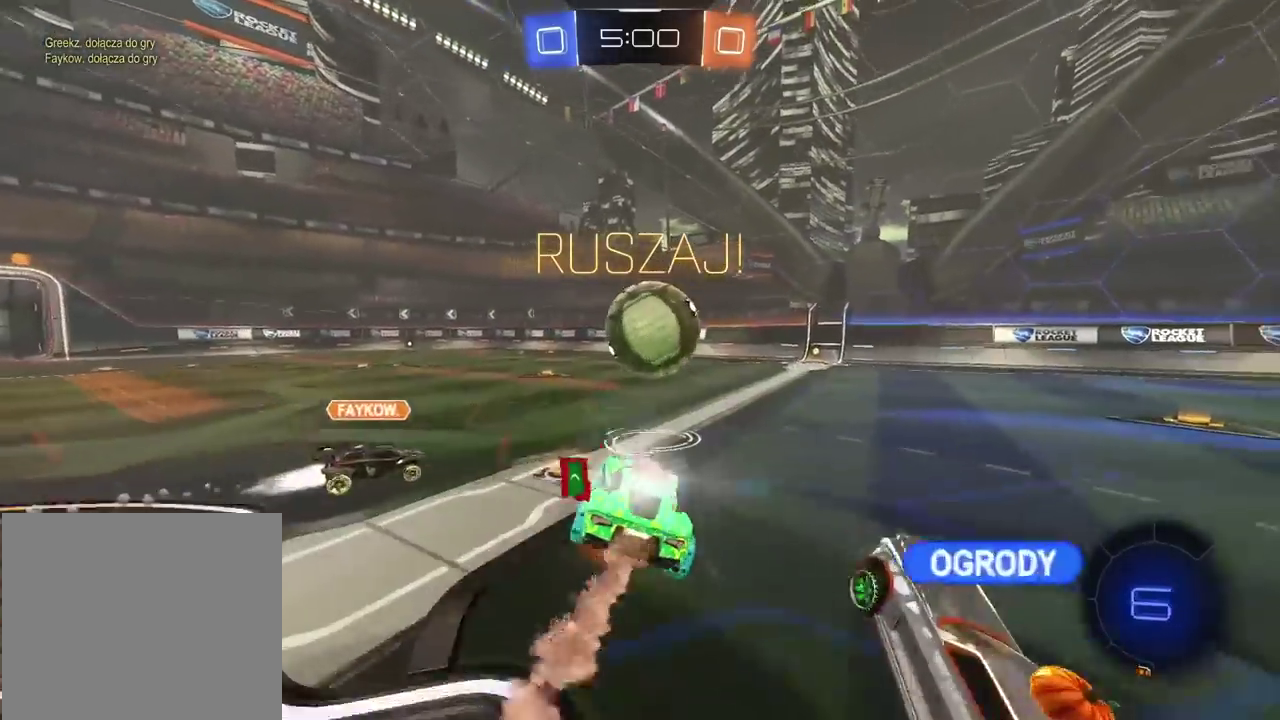
{"buttons": ["CROSS", "L2", "R2"], "left_stick": "right", "right_stick": "center", "events": [[100, "left_stick", "down"], [267, "left_stick", "up-right"], [317, "left_stick", "up"], [383, "left_stick", "right"]]}
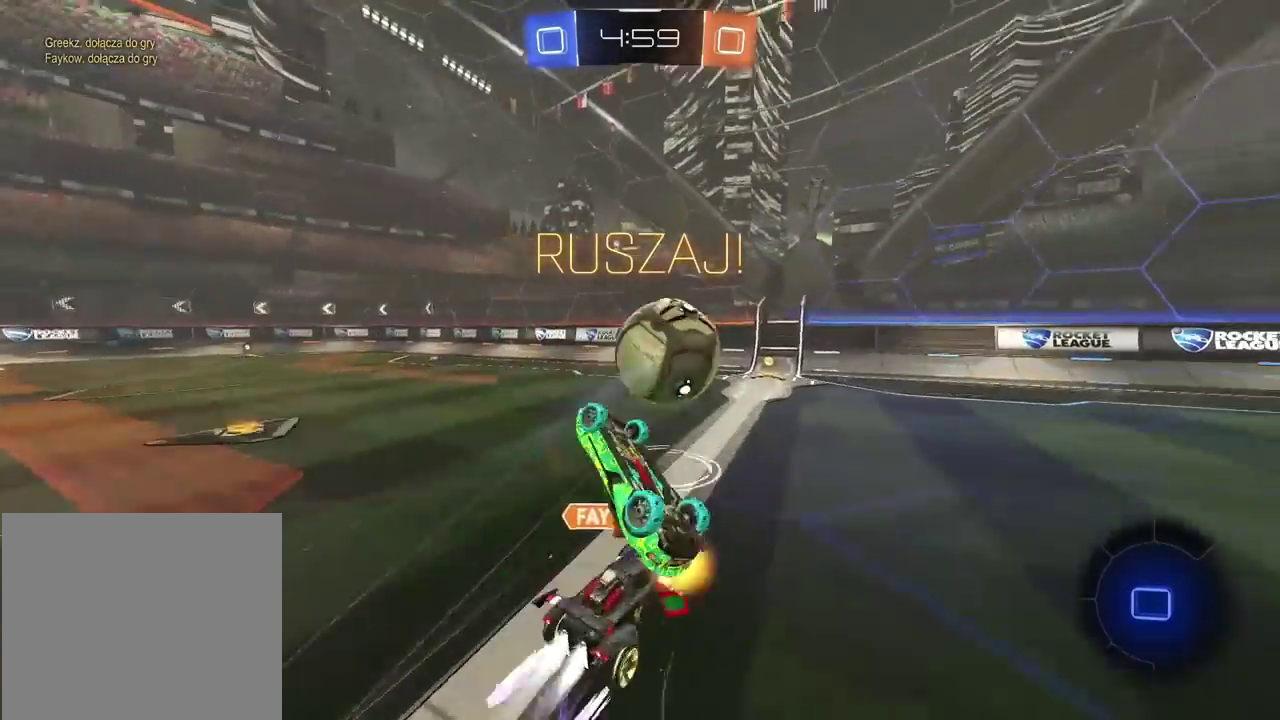
{"buttons": ["R2"], "left_stick": "center", "right_stick": "center", "events": [[33, "CROSS", "up"], [33, "left_stick", "center"], [233, "L2", "up"]]}
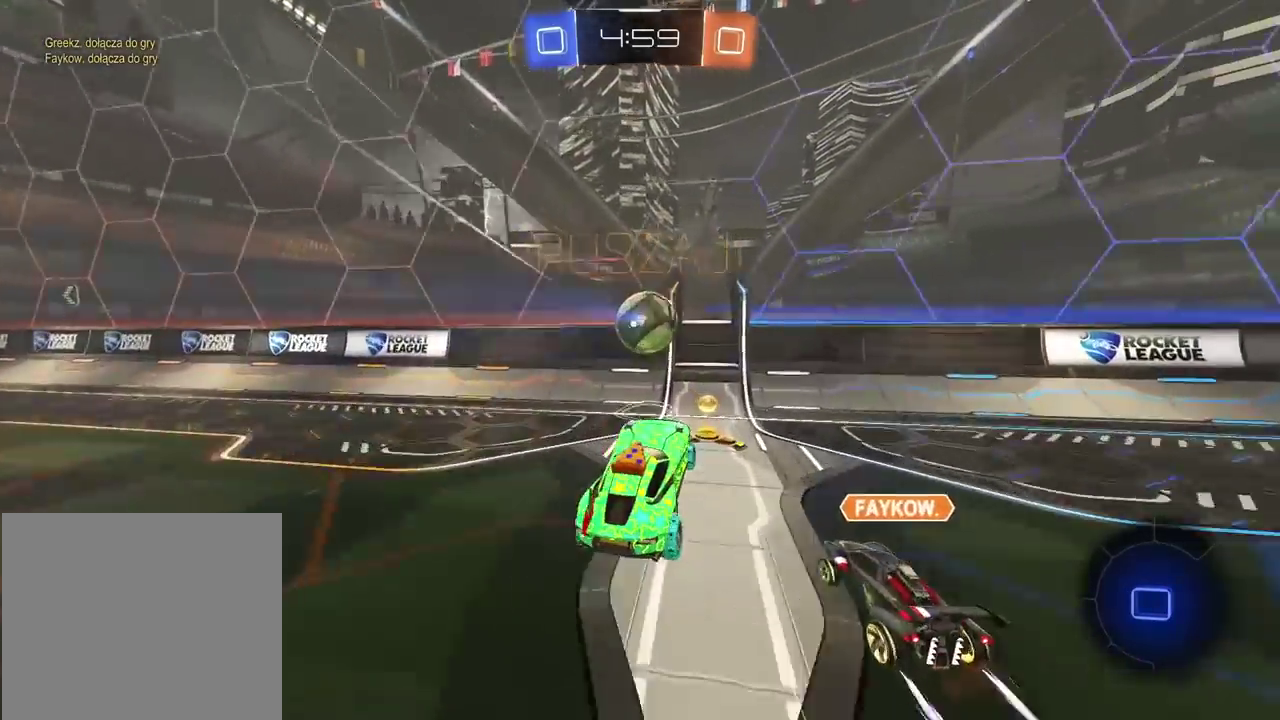
{"buttons": ["R2"], "left_stick": "right", "right_stick": "center", "events": [[250, "left_stick", "right"]]}
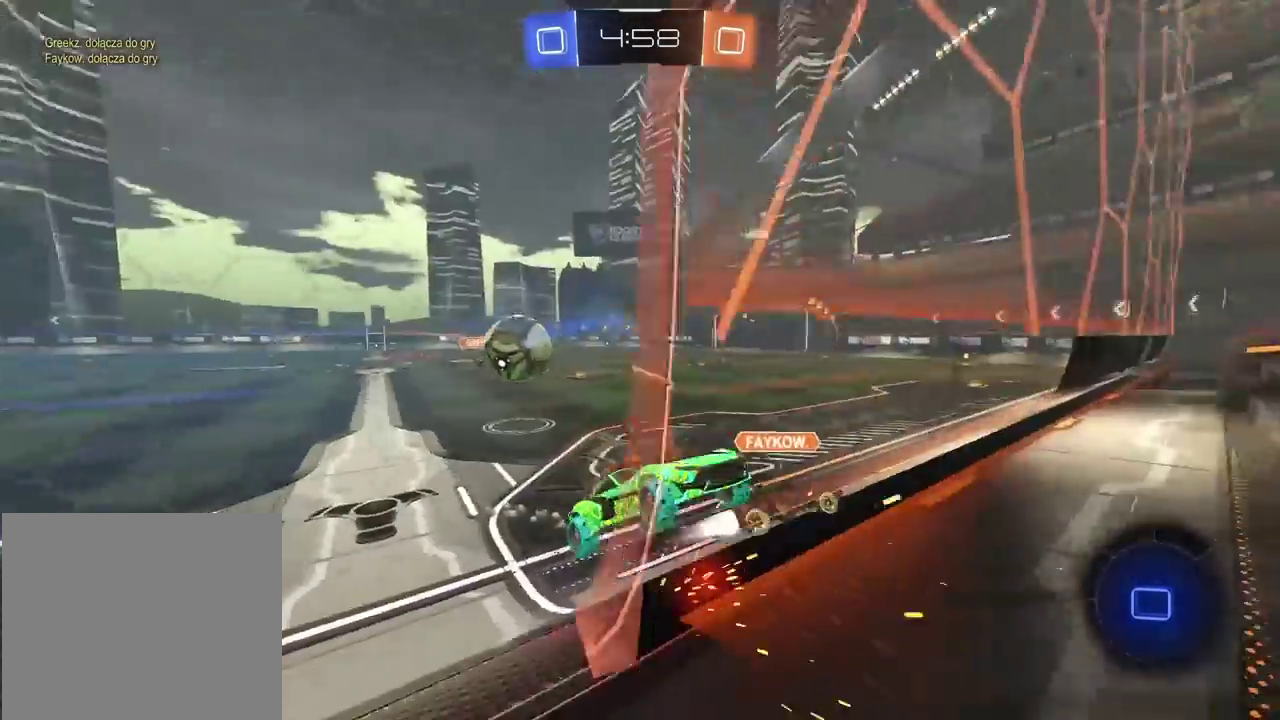
{"buttons": ["R2"], "left_stick": "right", "right_stick": "center", "events": []}
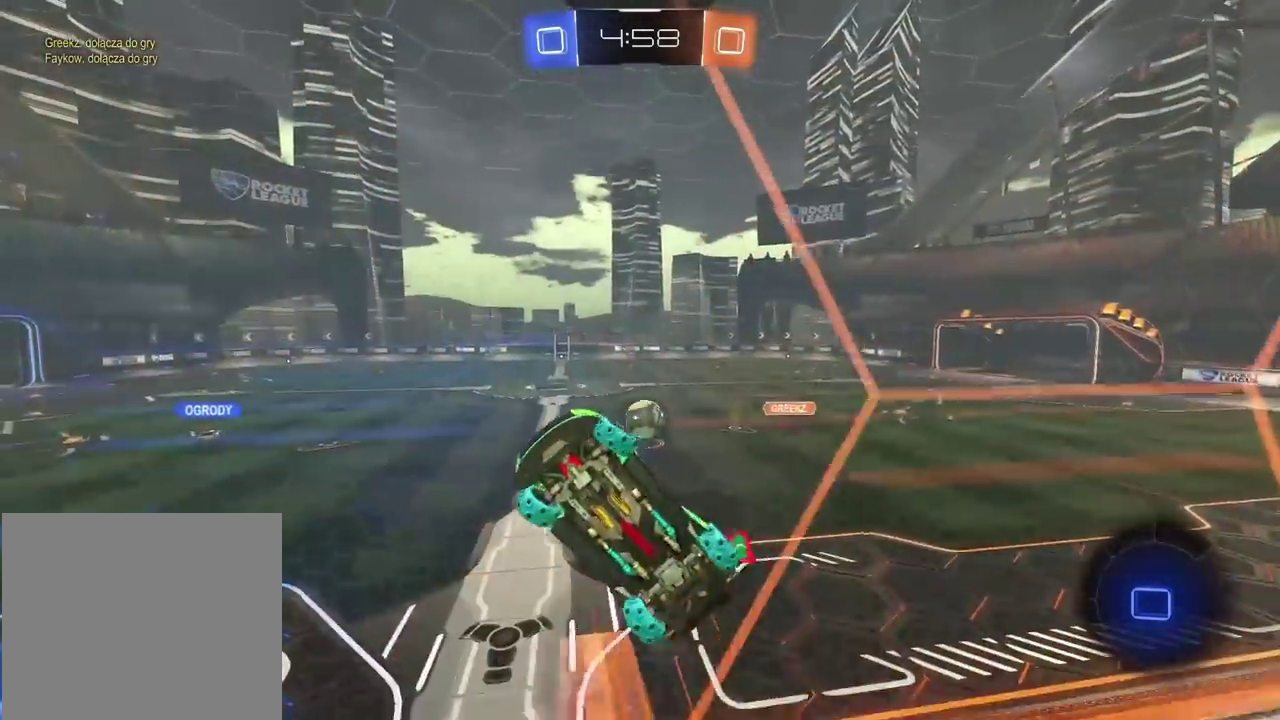
{"buttons": ["R2"], "left_stick": "right", "right_stick": "center", "events": []}
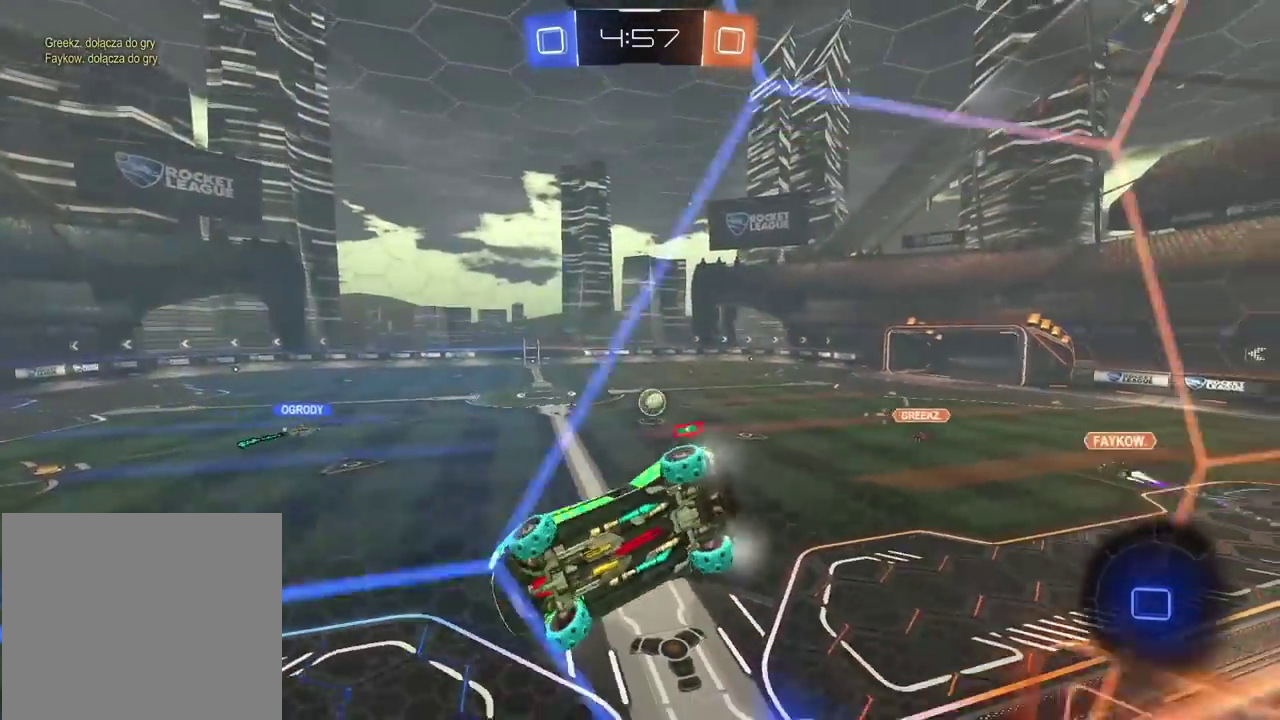
{"buttons": ["R2"], "left_stick": "down", "right_stick": "center", "events": [[83, "CROSS", "down"], [83, "left_stick", "down-left"], [350, "CROSS", "up"], [350, "left_stick", "center"], [450, "left_stick", "down"]]}